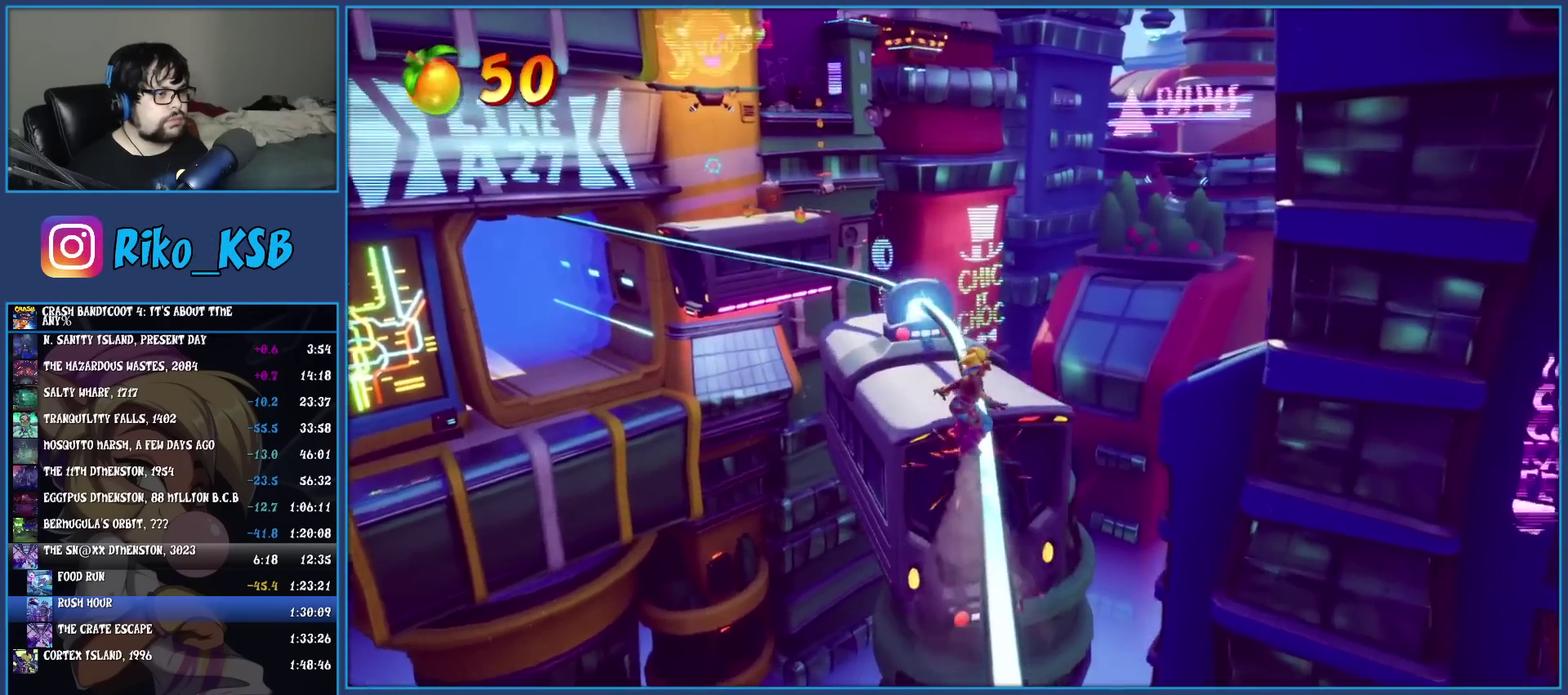
Gameplay with a controller (PlayStation layout); each line is a JSON object with the inputs held at the frame after it. "events" lists button and stick changes between this image and that frame as [ms after this image, input, new state], when the widget could be followed in between. Not read: R3 right_stick.
{"buttons": ["CROSS"], "left_stick": "center", "events": [[150, "CROSS", "down"]]}
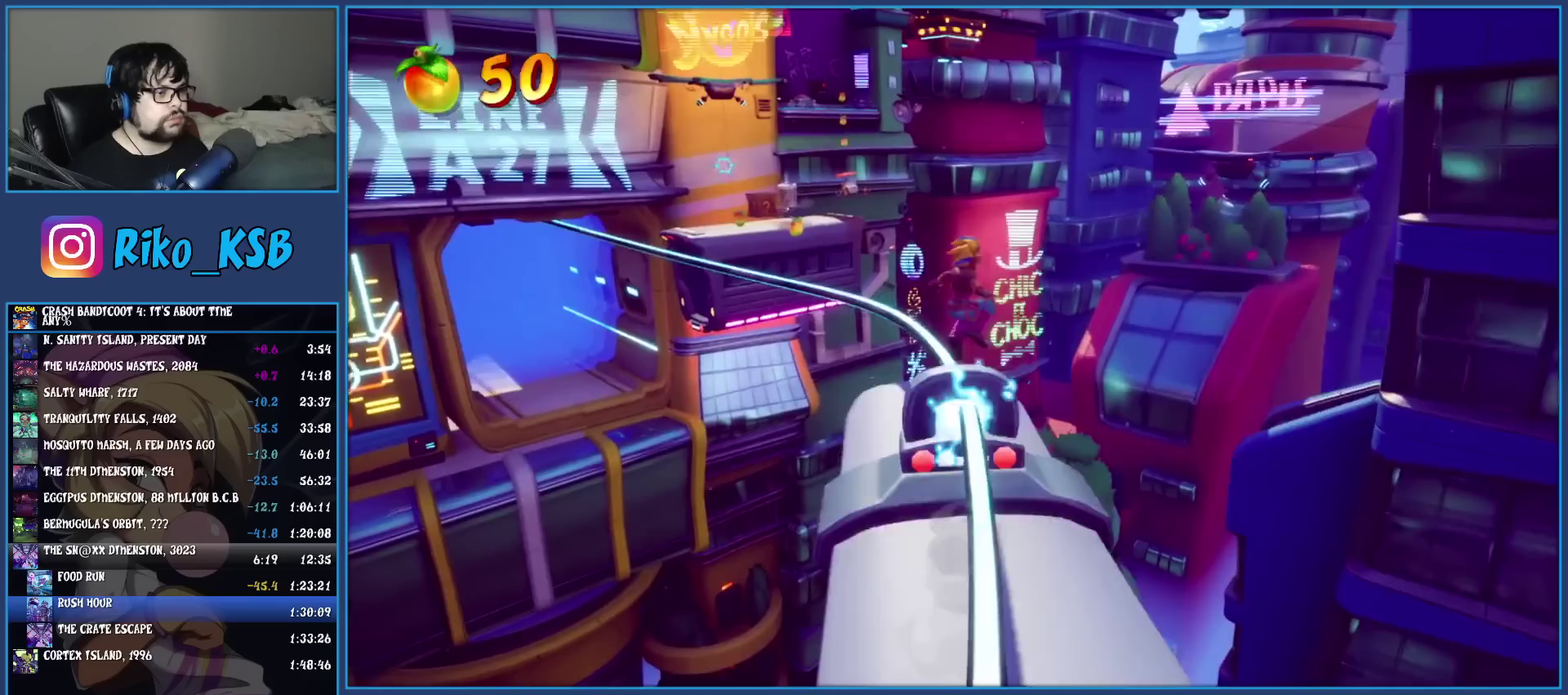
{"buttons": [], "left_stick": "center", "events": [[133, "CROSS", "up"]]}
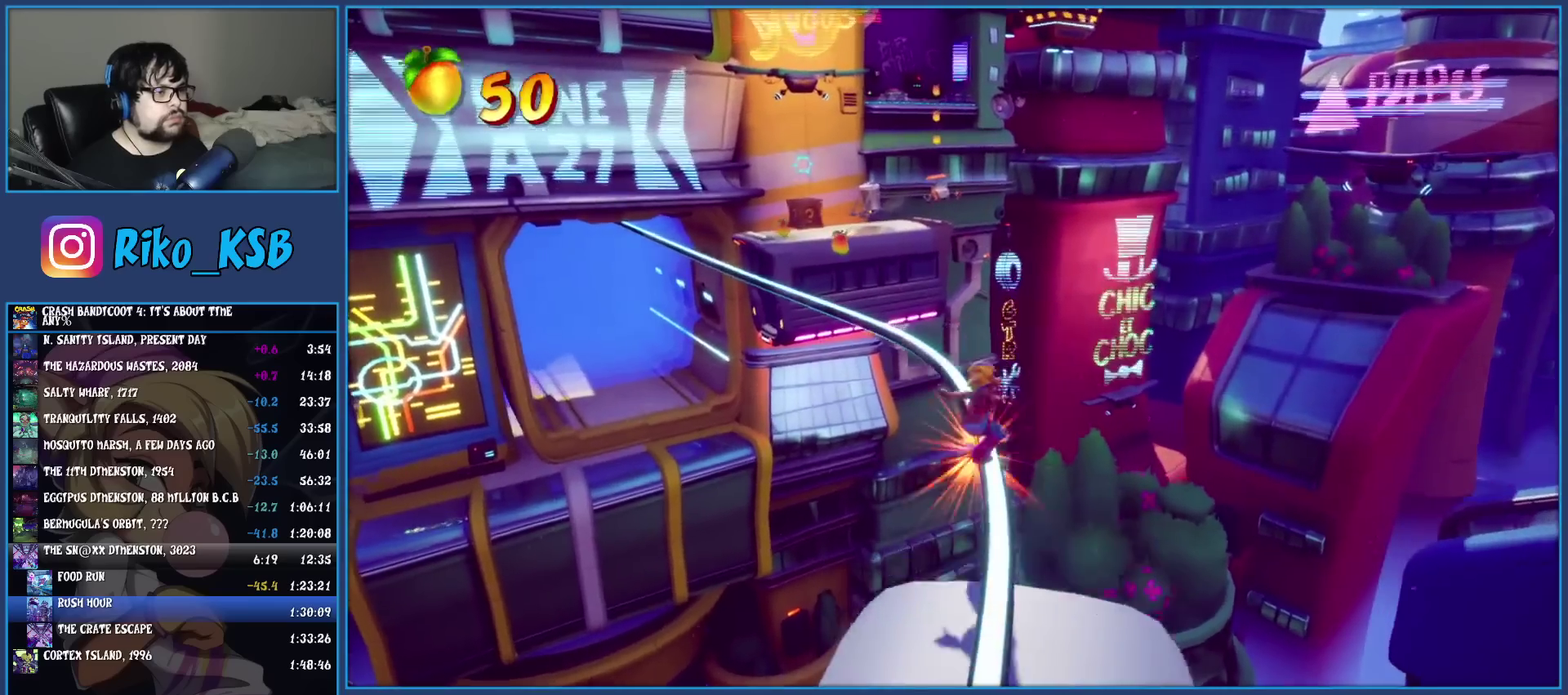
{"buttons": [], "left_stick": "center", "events": []}
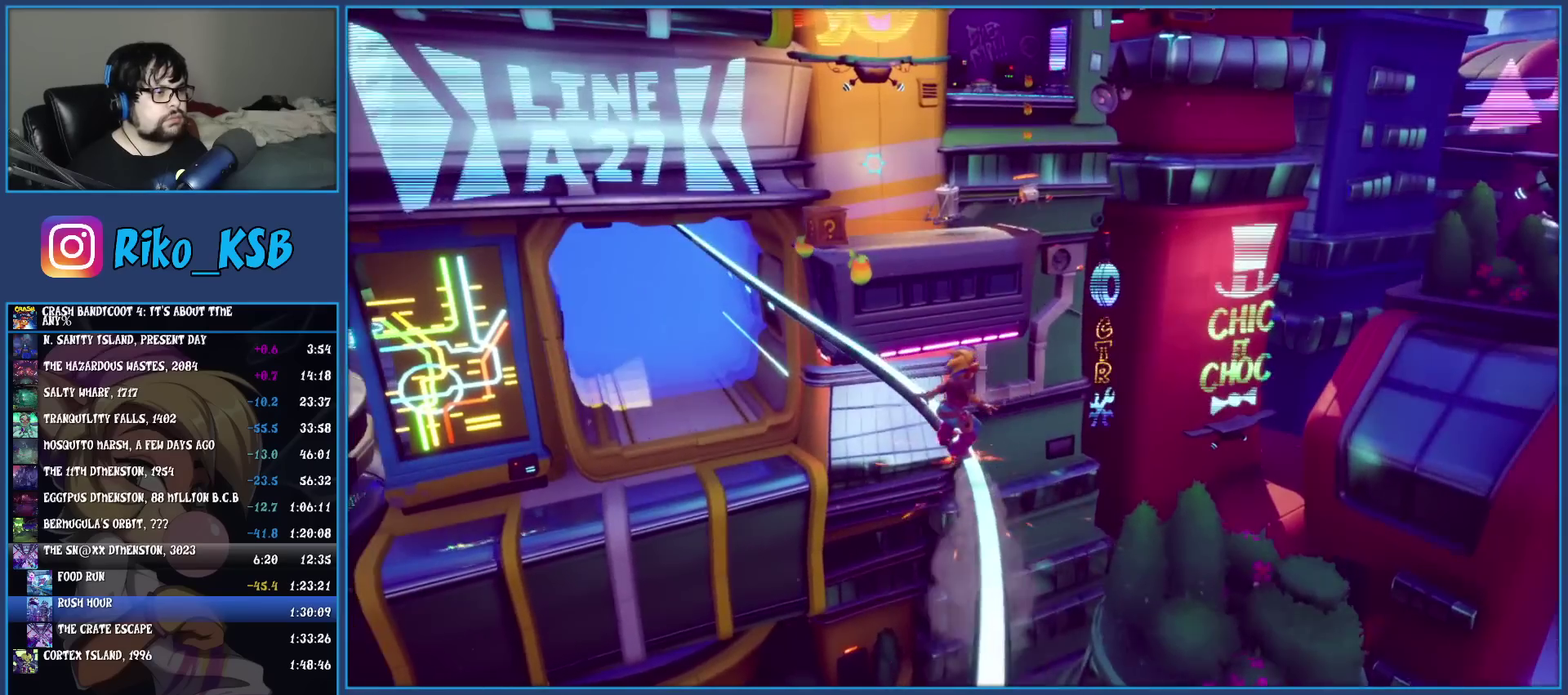
{"buttons": [], "left_stick": "center", "events": []}
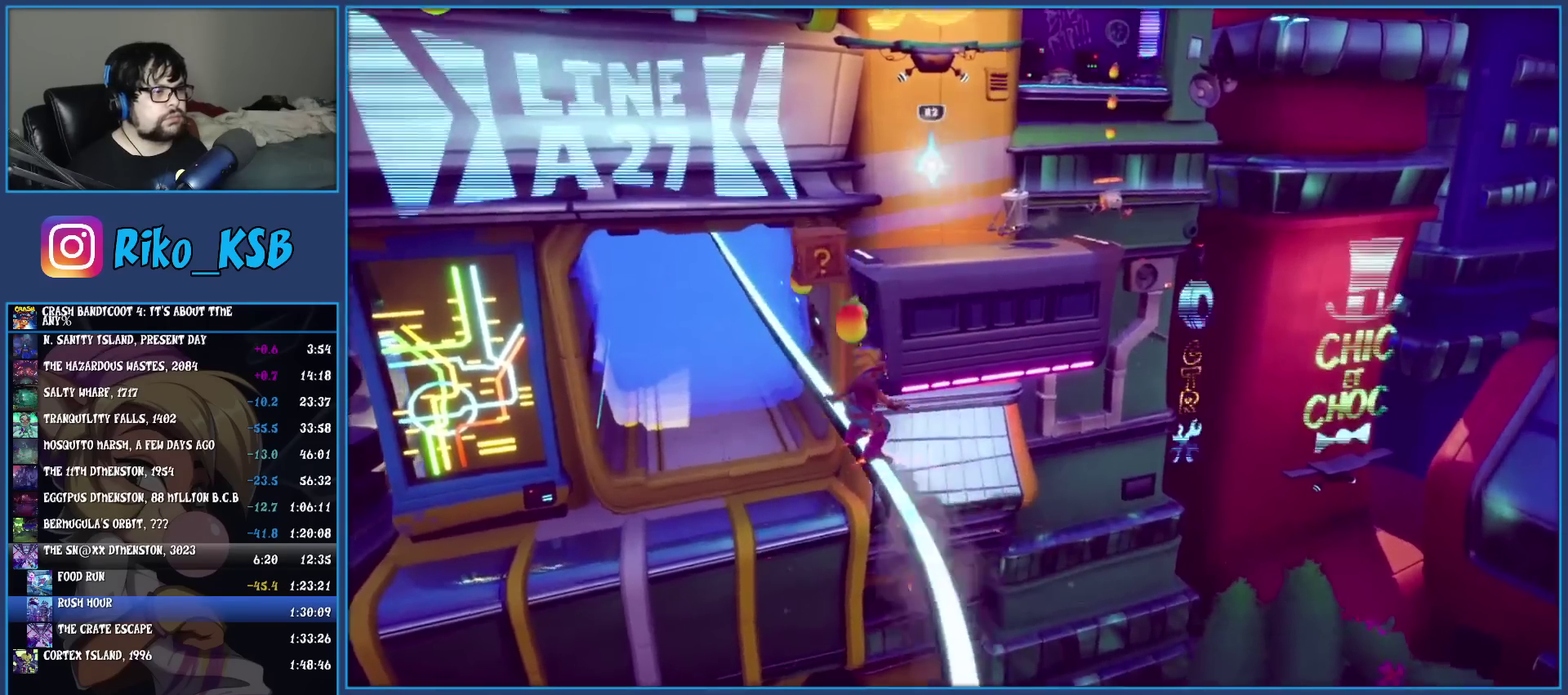
{"buttons": [], "left_stick": "center", "events": [[167, "R2", "down"], [367, "R2", "up"]]}
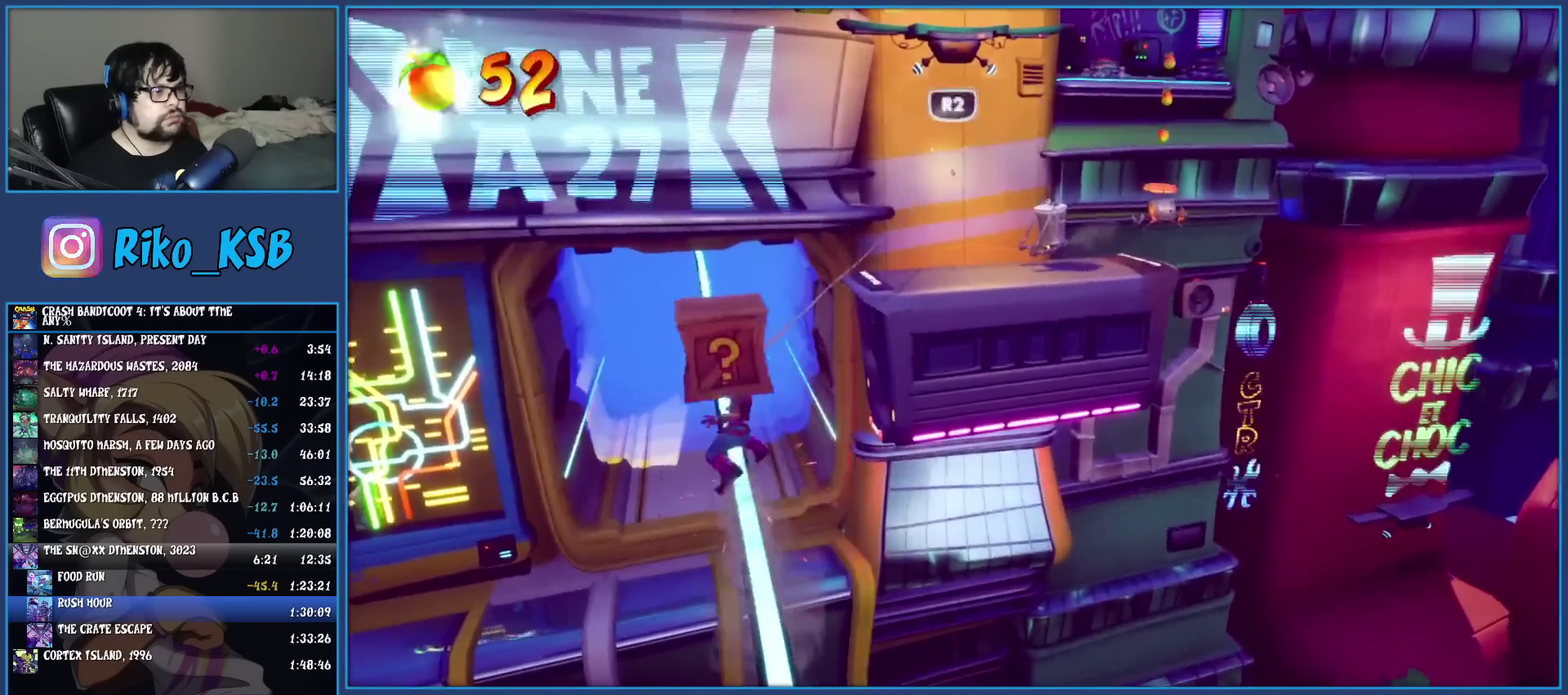
{"buttons": [], "left_stick": "right", "events": [[150, "left_stick", "right"]]}
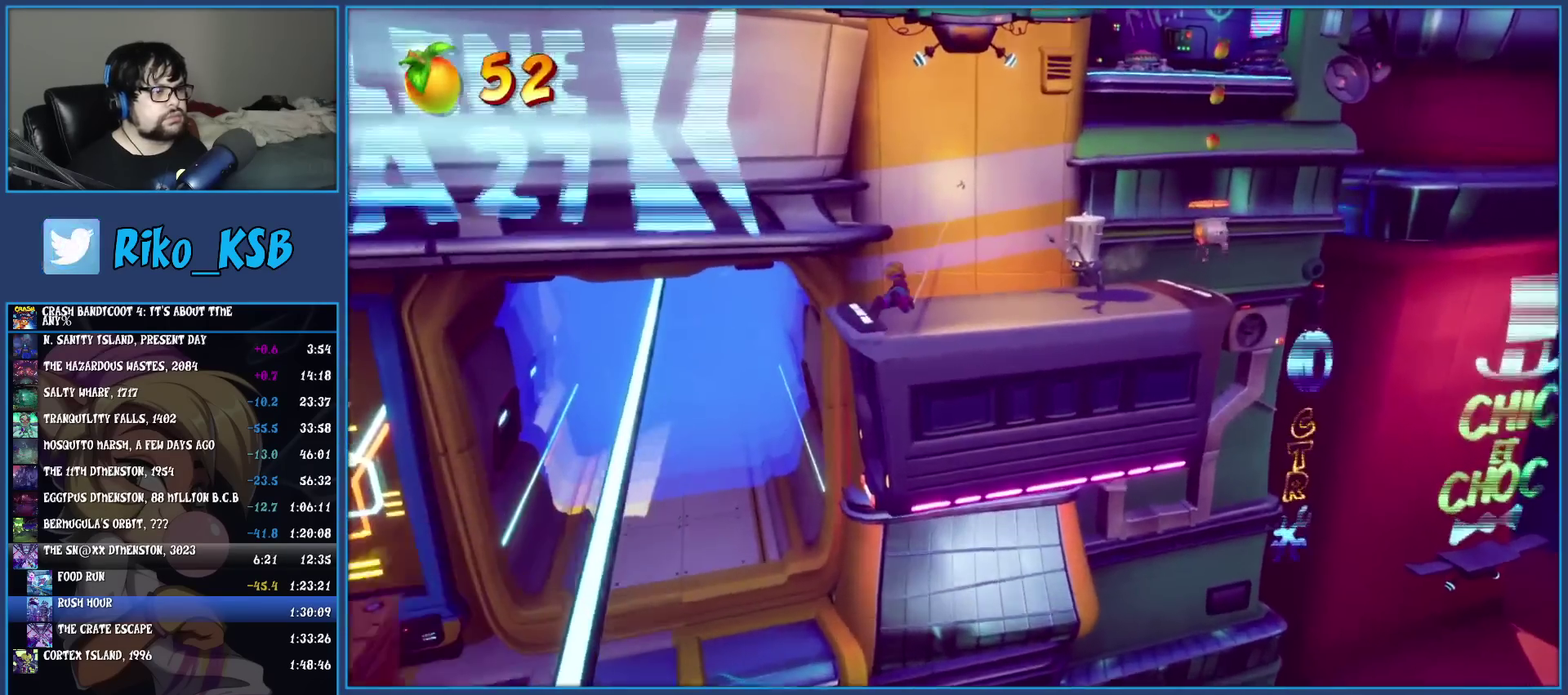
{"buttons": [], "left_stick": "right", "events": []}
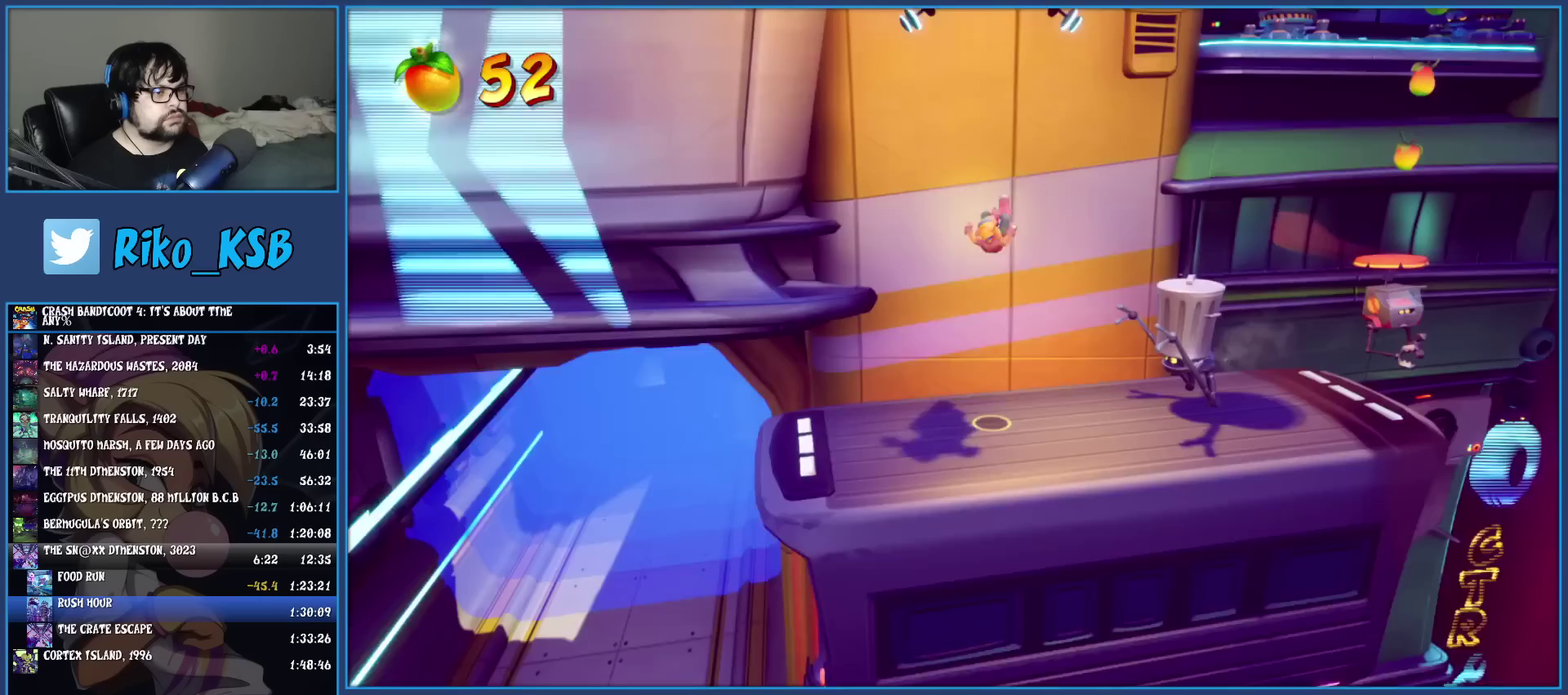
{"buttons": [], "left_stick": "right", "events": [[233, "SQUARE", "down"], [400, "SQUARE", "up"]]}
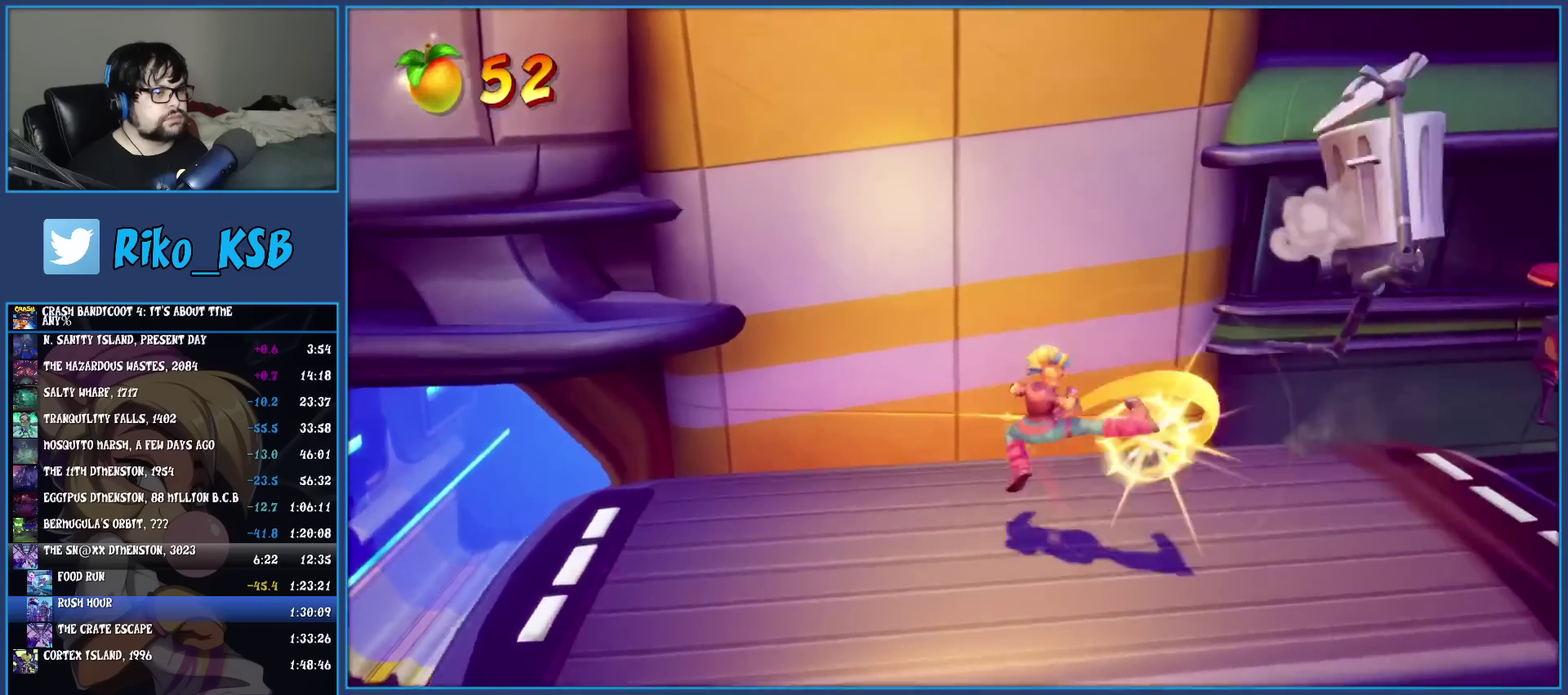
{"buttons": ["CROSS"], "left_stick": "up-right", "events": [[350, "left_stick", "up-right"], [417, "CROSS", "down"]]}
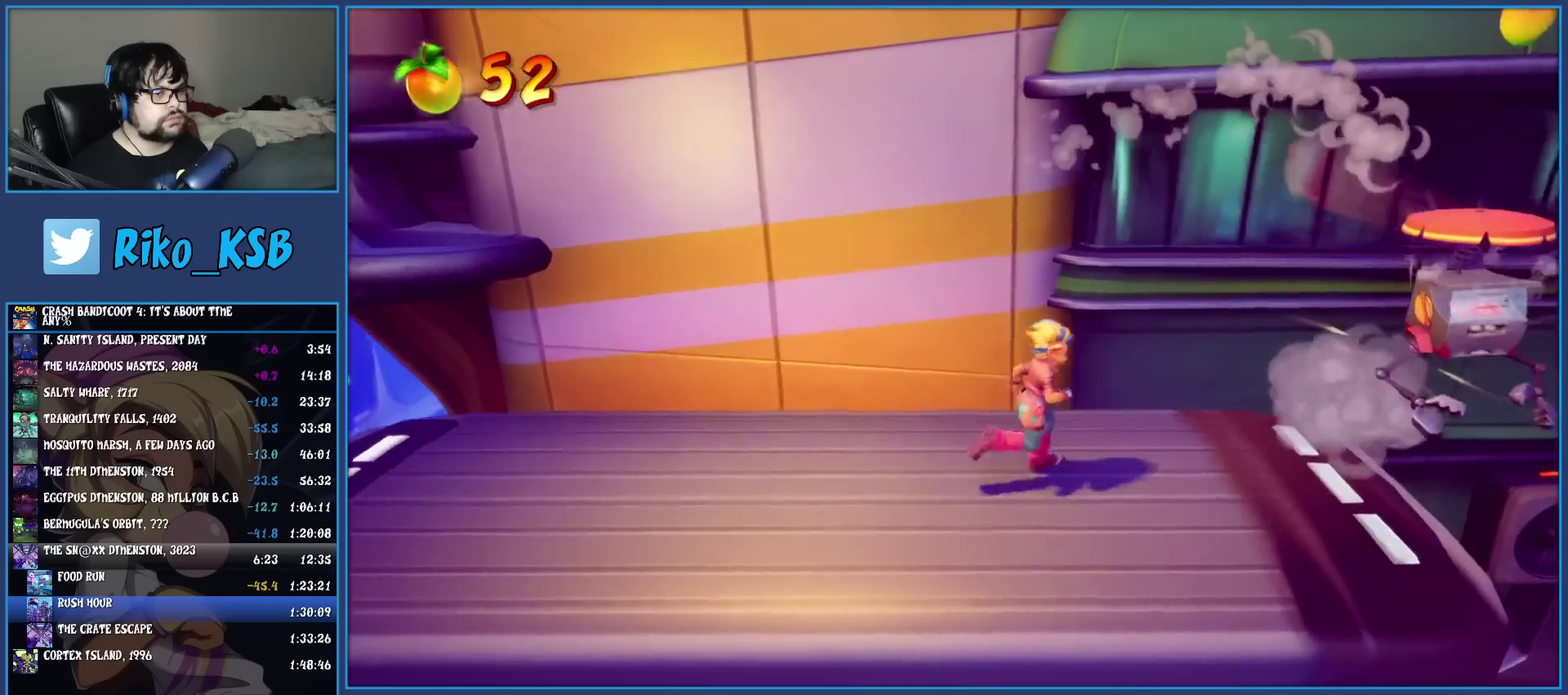
{"buttons": ["CROSS"], "left_stick": "right", "events": [[50, "left_stick", "right"], [167, "CROSS", "up"], [283, "CROSS", "down"]]}
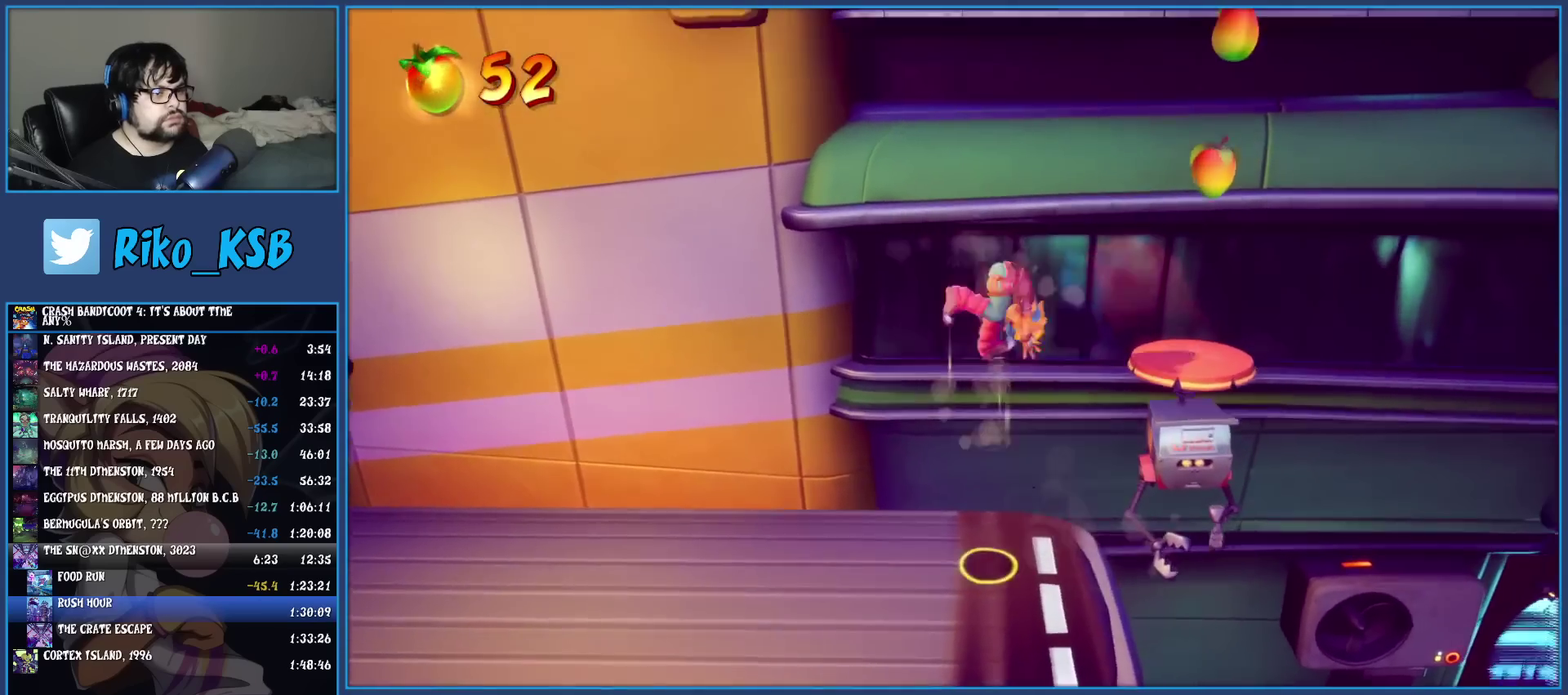
{"buttons": ["CROSS"], "left_stick": "up", "events": [[100, "left_stick", "up-right"], [217, "left_stick", "center"], [467, "left_stick", "up"]]}
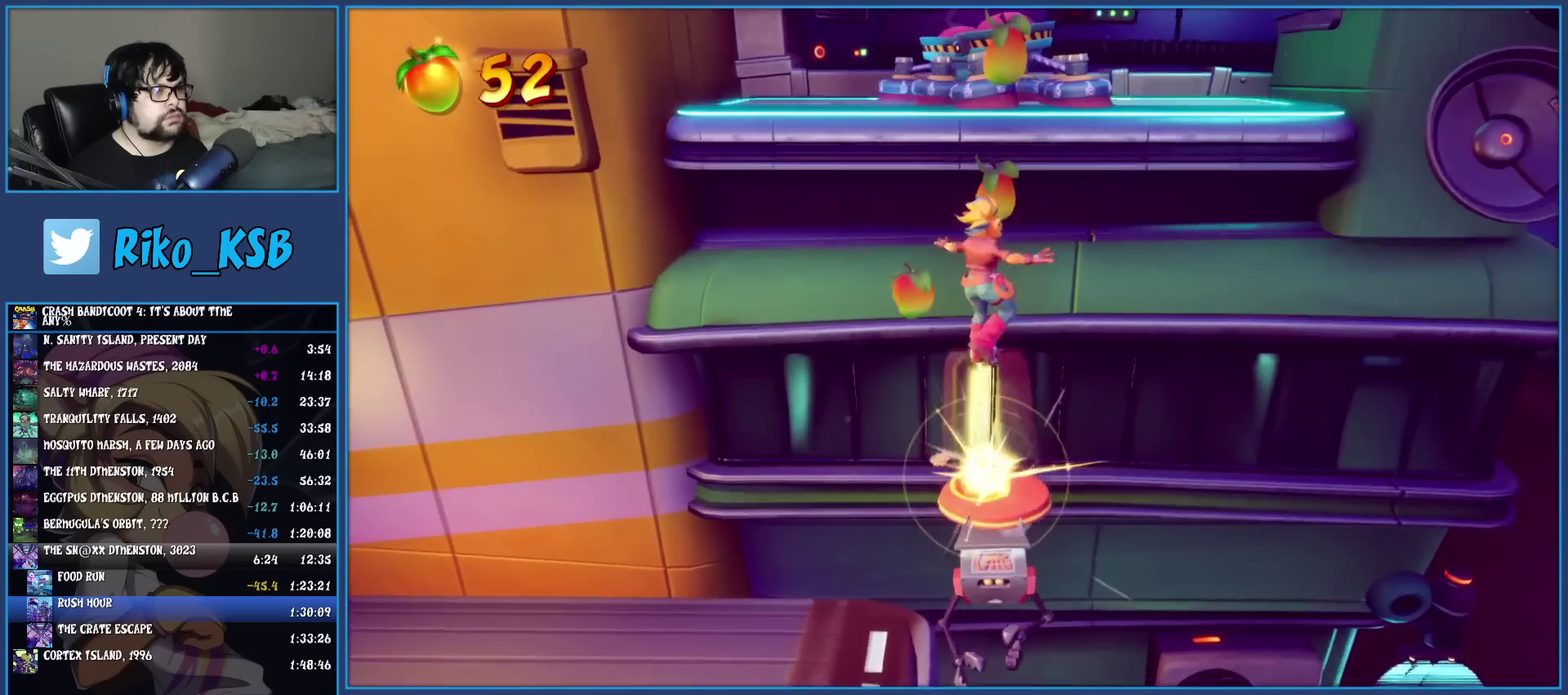
{"buttons": ["CROSS"], "left_stick": "up-left", "events": [[133, "CROSS", "up"], [183, "CROSS", "down"], [300, "left_stick", "up-left"]]}
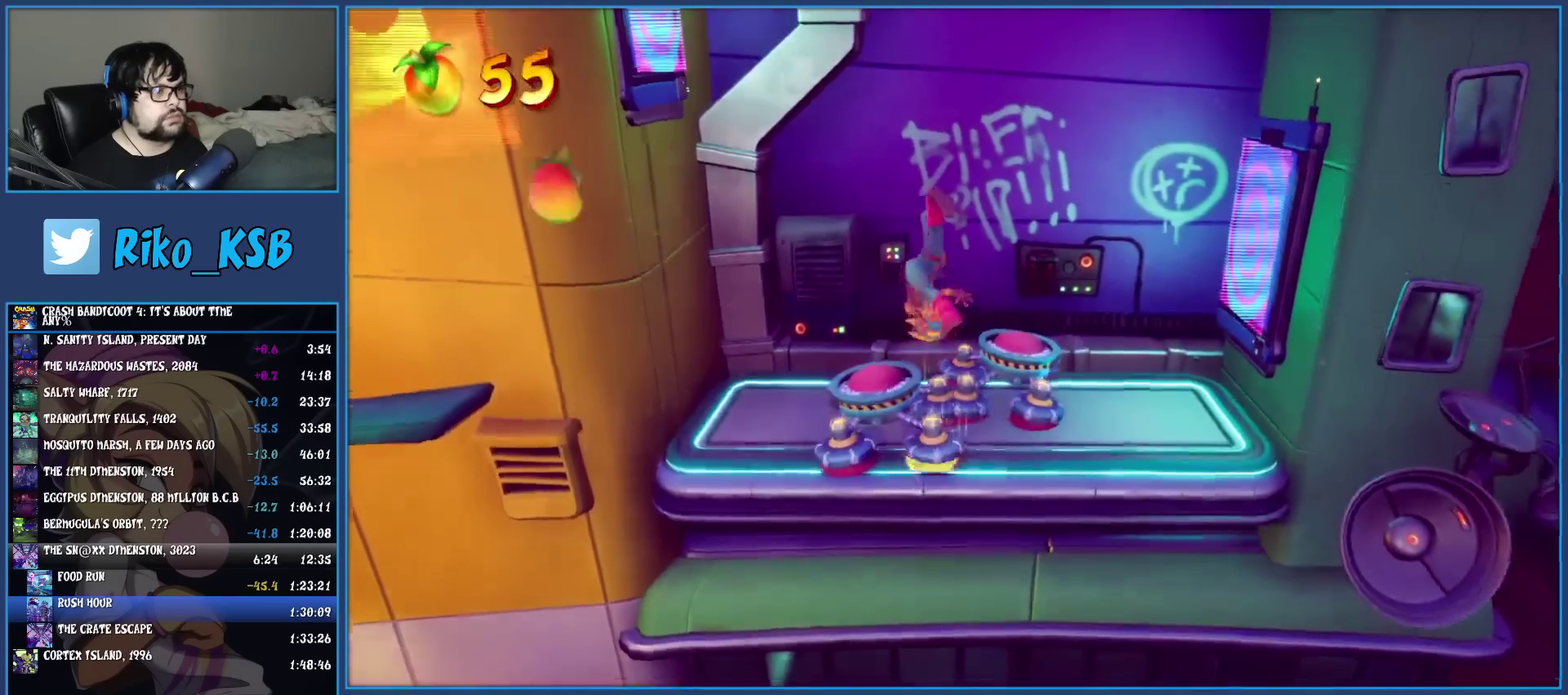
{"buttons": ["CROSS"], "left_stick": "left", "events": [[200, "left_stick", "center"], [383, "left_stick", "left"]]}
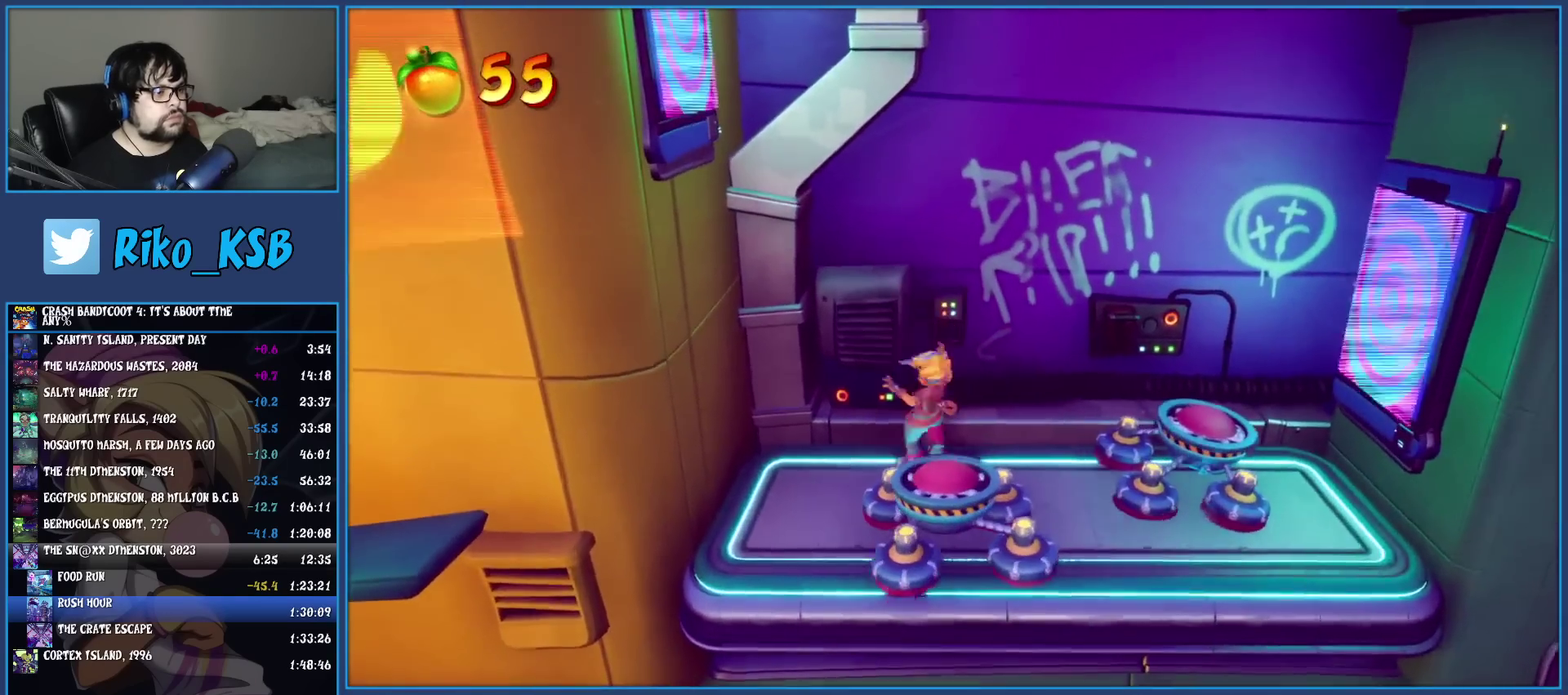
{"buttons": [], "left_stick": "center", "events": [[133, "CROSS", "up"], [150, "left_stick", "up-left"], [200, "CROSS", "down"], [283, "left_stick", "center"], [483, "CROSS", "up"]]}
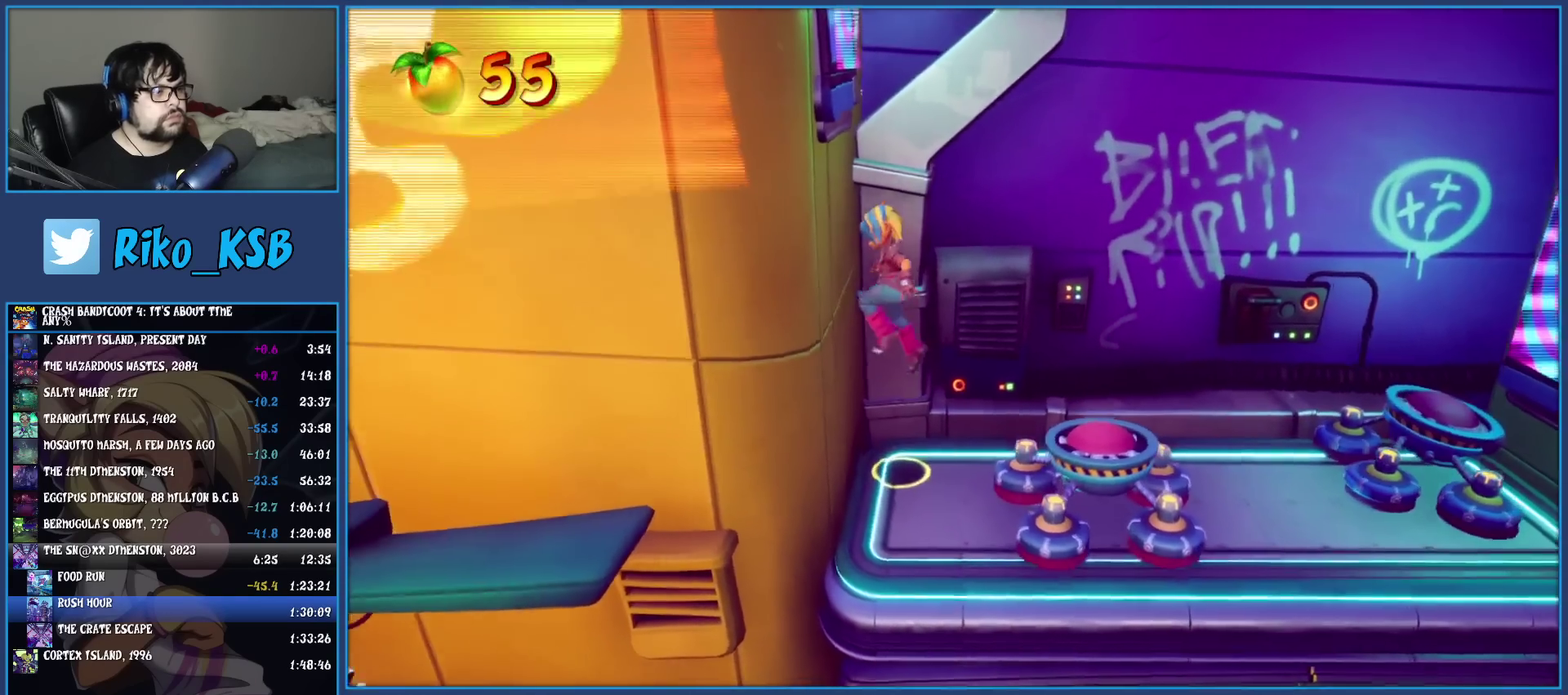
{"buttons": ["CROSS"], "left_stick": "left", "events": [[83, "CROSS", "down"], [133, "left_stick", "left"], [400, "CROSS", "up"], [483, "CROSS", "down"]]}